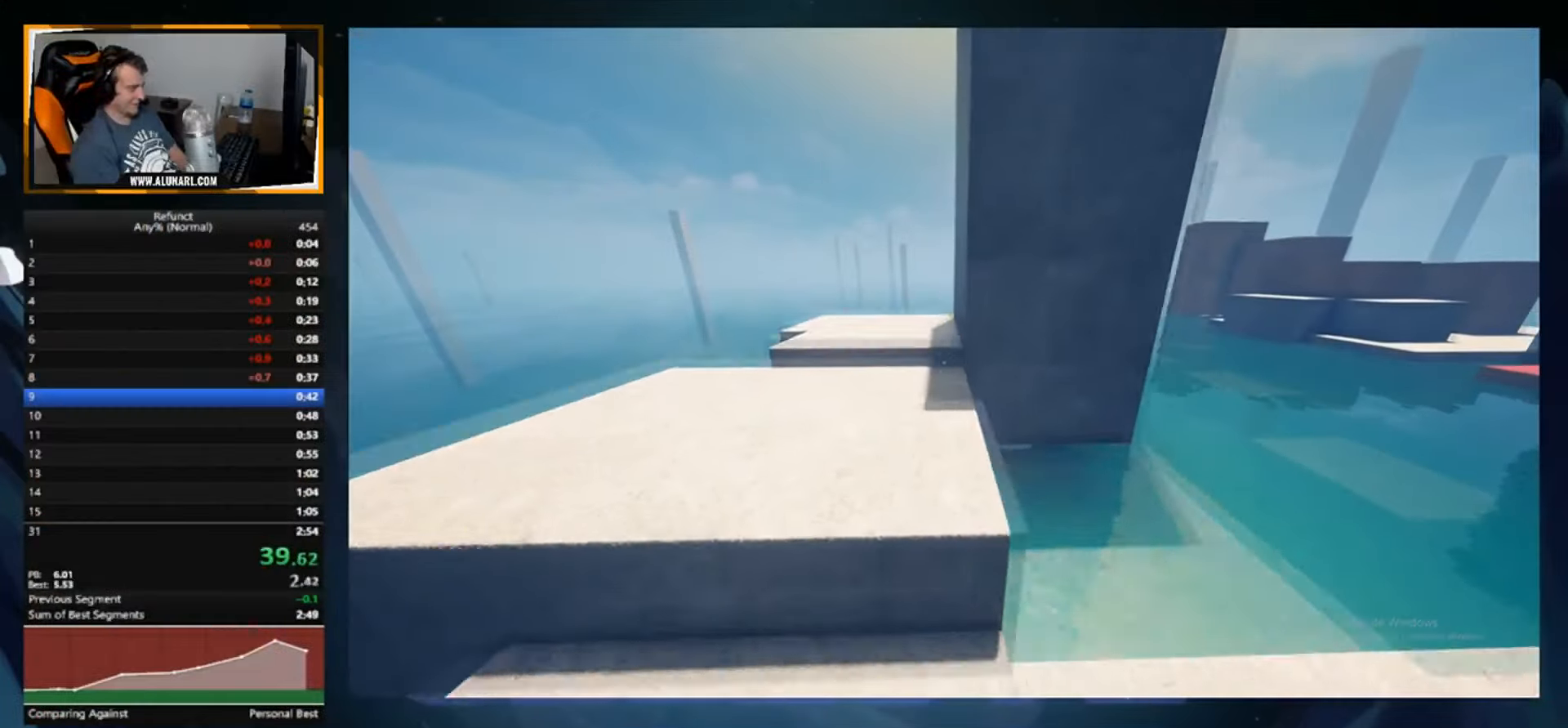
Gameplay with a controller (Xbox layout); each line is a JSON object with the inputs held at the frame after it. "events" lists button and stick changes between this image and that frame as [ms after this image, input, new state], when the widget could be followed in between.
{"buttons": [], "left_stick": "up", "right_stick": "center", "events": [[117, "left_stick", "up"], [384, "A", "up"]]}
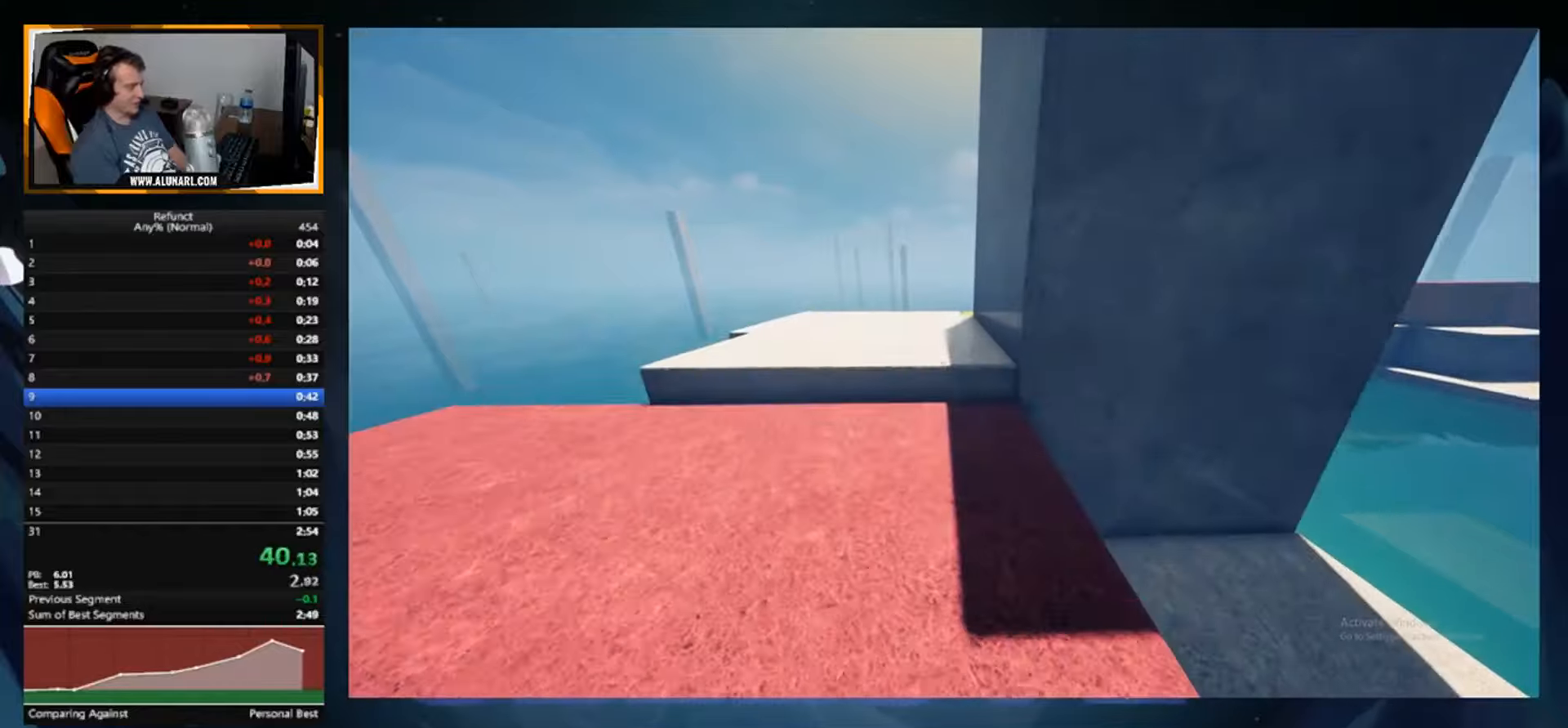
{"buttons": [], "left_stick": "up", "right_stick": "right", "events": [[484, "right_stick", "right"]]}
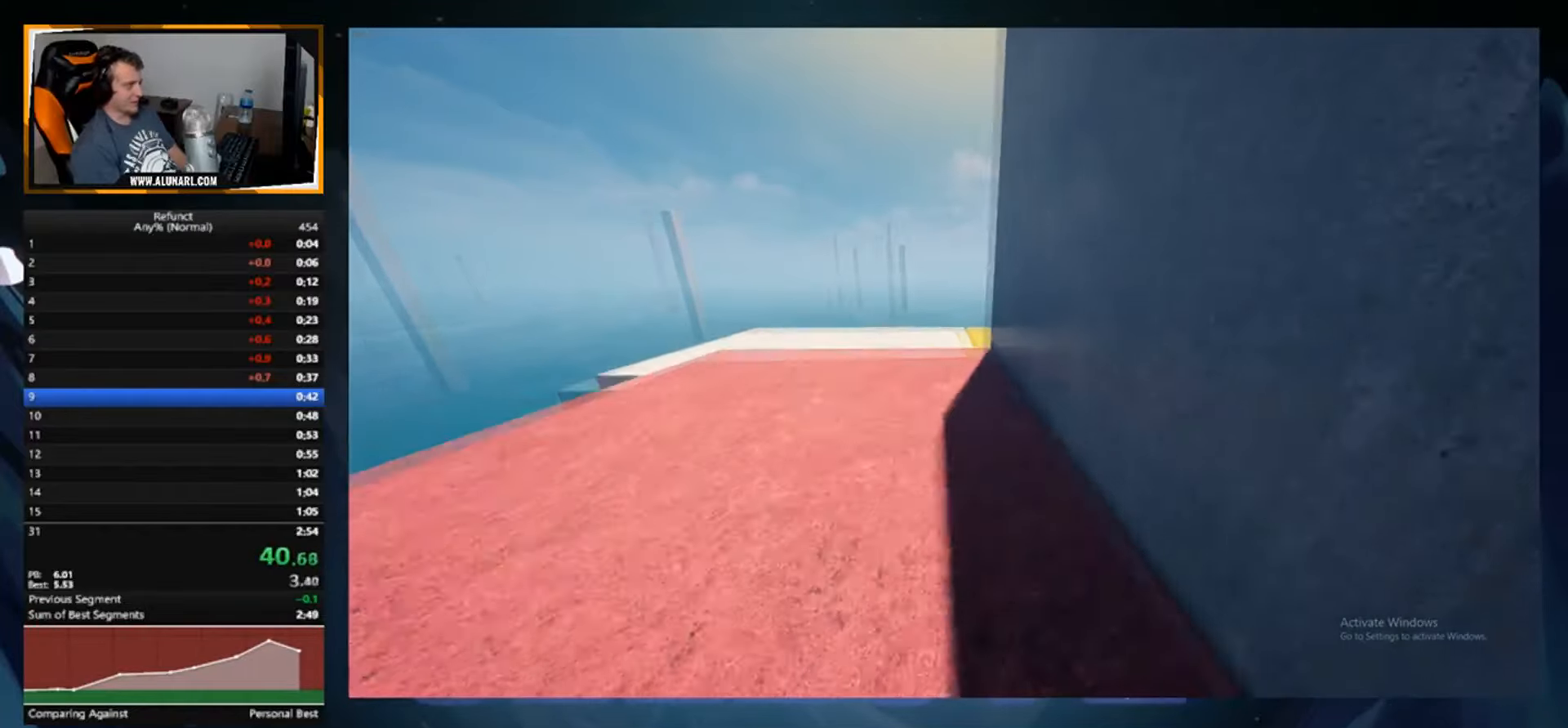
{"buttons": [], "left_stick": "up", "right_stick": "center", "events": [[50, "right_stick", "center"], [384, "right_stick", "right"], [468, "right_stick", "center"]]}
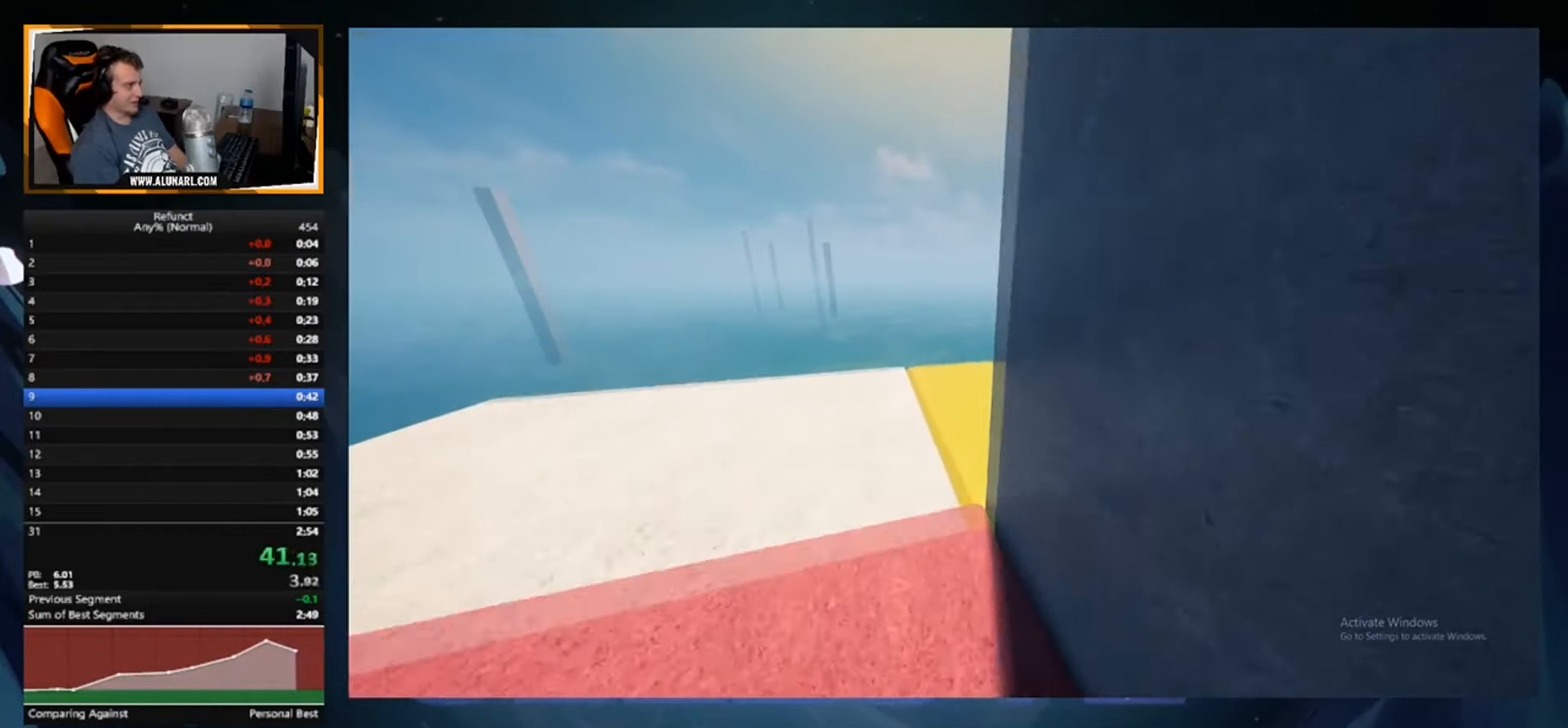
{"buttons": [], "left_stick": "up-left", "right_stick": "center", "events": [[167, "right_stick", "right"], [334, "right_stick", "center"], [467, "left_stick", "up-left"]]}
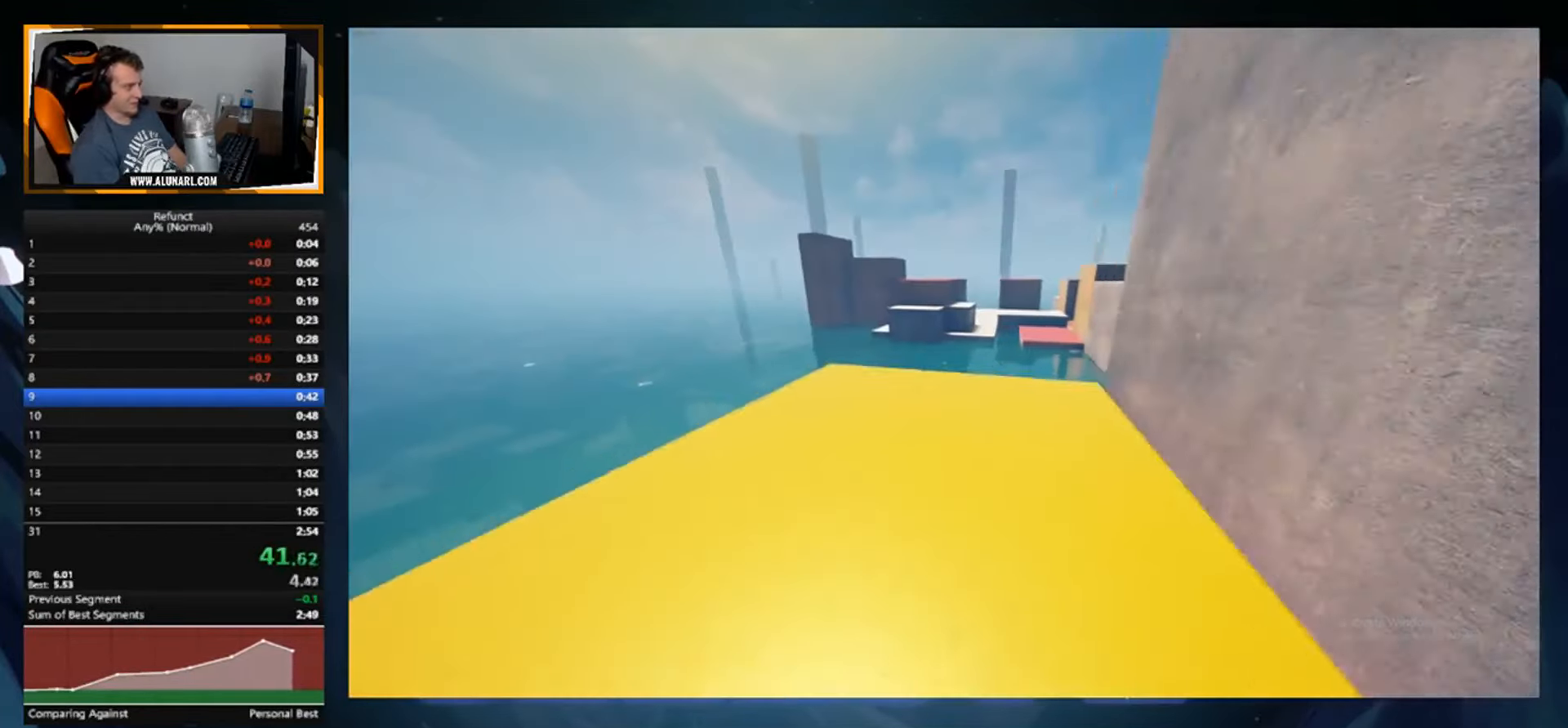
{"buttons": ["A"], "left_stick": "up-right", "right_stick": "center", "events": [[50, "right_stick", "right"], [201, "left_stick", "center"], [217, "right_stick", "center"], [351, "left_stick", "up"], [401, "left_stick", "up-right"], [484, "A", "down"]]}
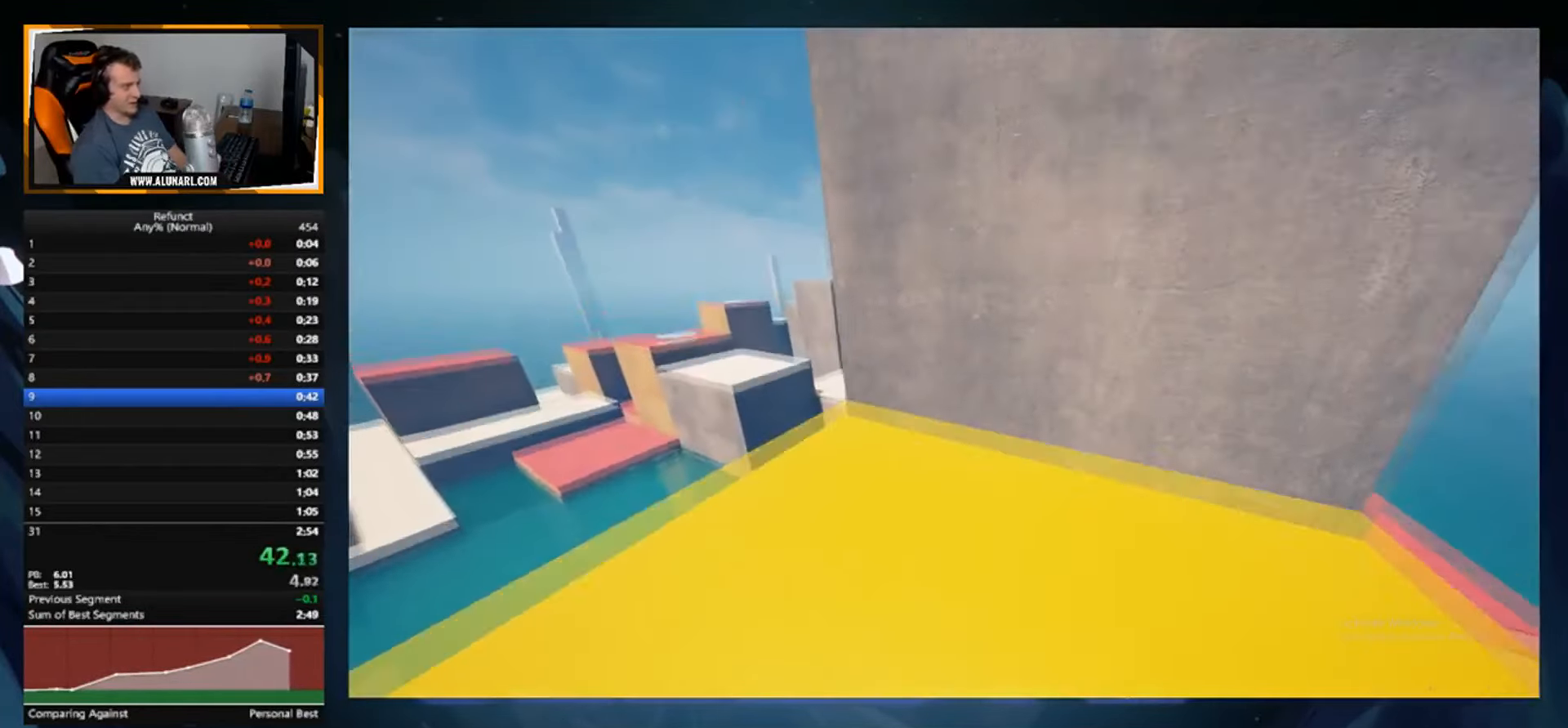
{"buttons": [], "left_stick": "up", "right_stick": "center", "events": [[350, "A", "up"], [434, "left_stick", "up"]]}
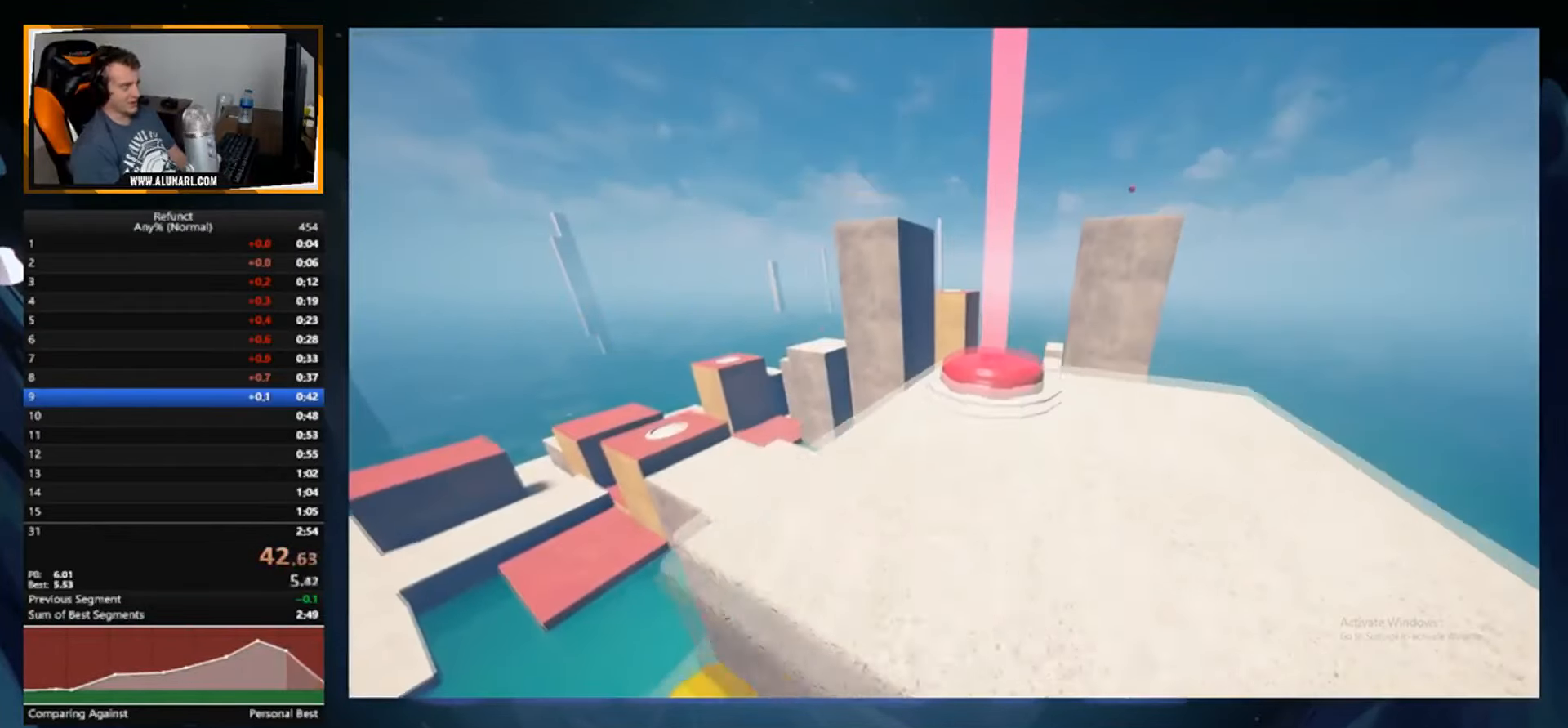
{"buttons": [], "left_stick": "up", "right_stick": "center", "events": [[301, "right_stick", "down-left"], [401, "right_stick", "center"]]}
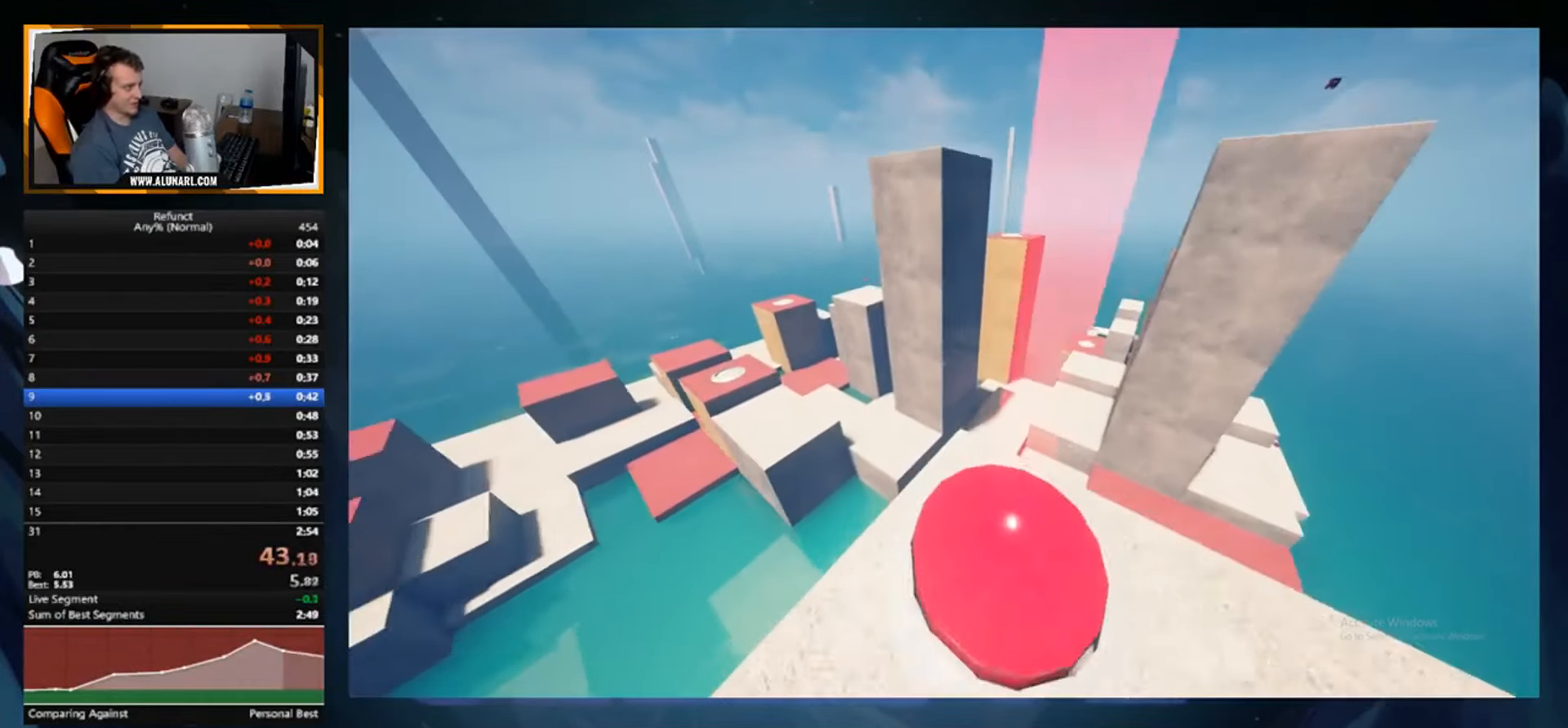
{"buttons": [], "left_stick": "up", "right_stick": "left", "events": [[133, "left_stick", "up-left"], [150, "right_stick", "down-left"], [267, "right_stick", "center"], [284, "left_stick", "up"], [400, "right_stick", "left"]]}
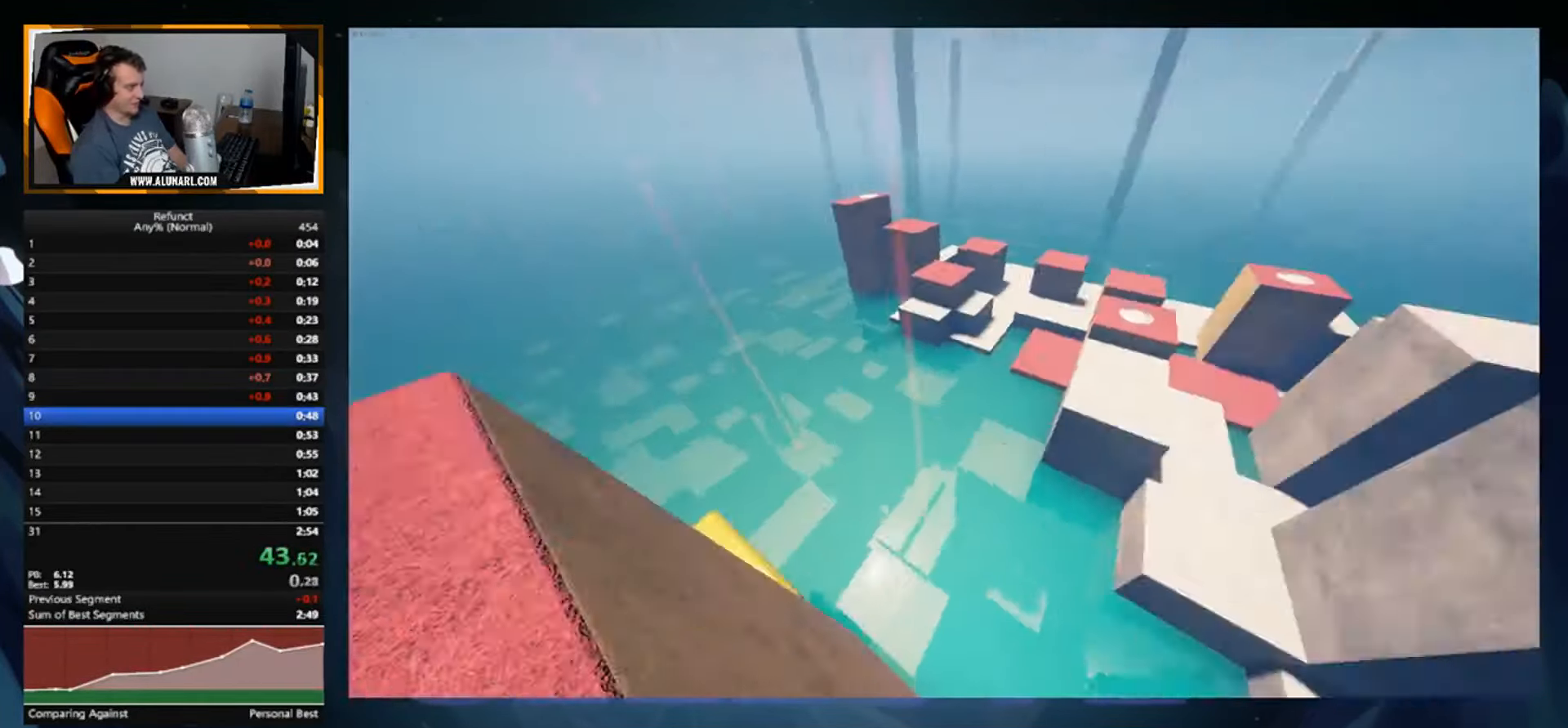
{"buttons": [], "left_stick": "center", "right_stick": "center", "events": [[34, "right_stick", "center"], [84, "left_stick", "up-right"], [267, "right_stick", "left"], [351, "right_stick", "center"], [468, "left_stick", "center"]]}
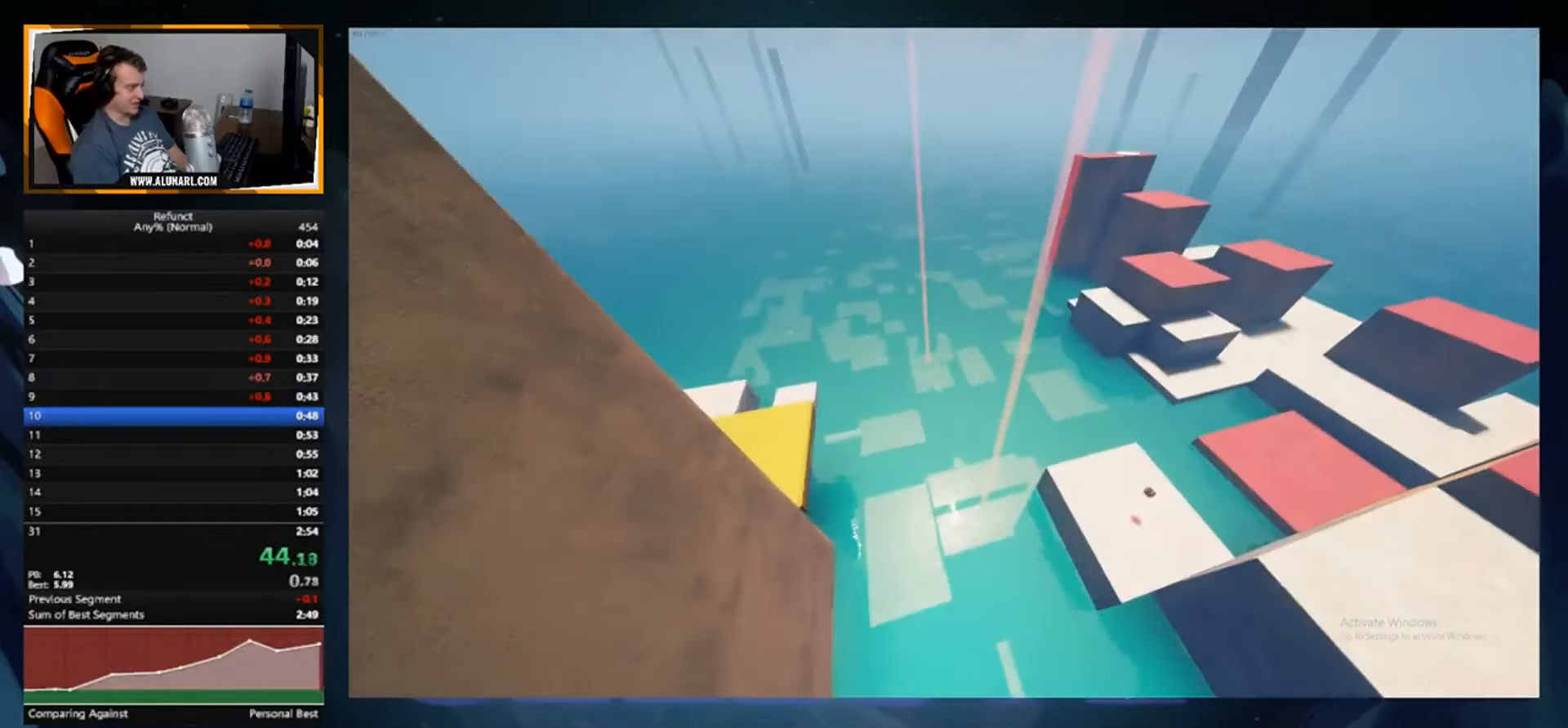
{"buttons": [], "left_stick": "up-left", "right_stick": "center", "events": [[284, "left_stick", "up-left"], [300, "right_stick", "up-left"], [350, "right_stick", "center"]]}
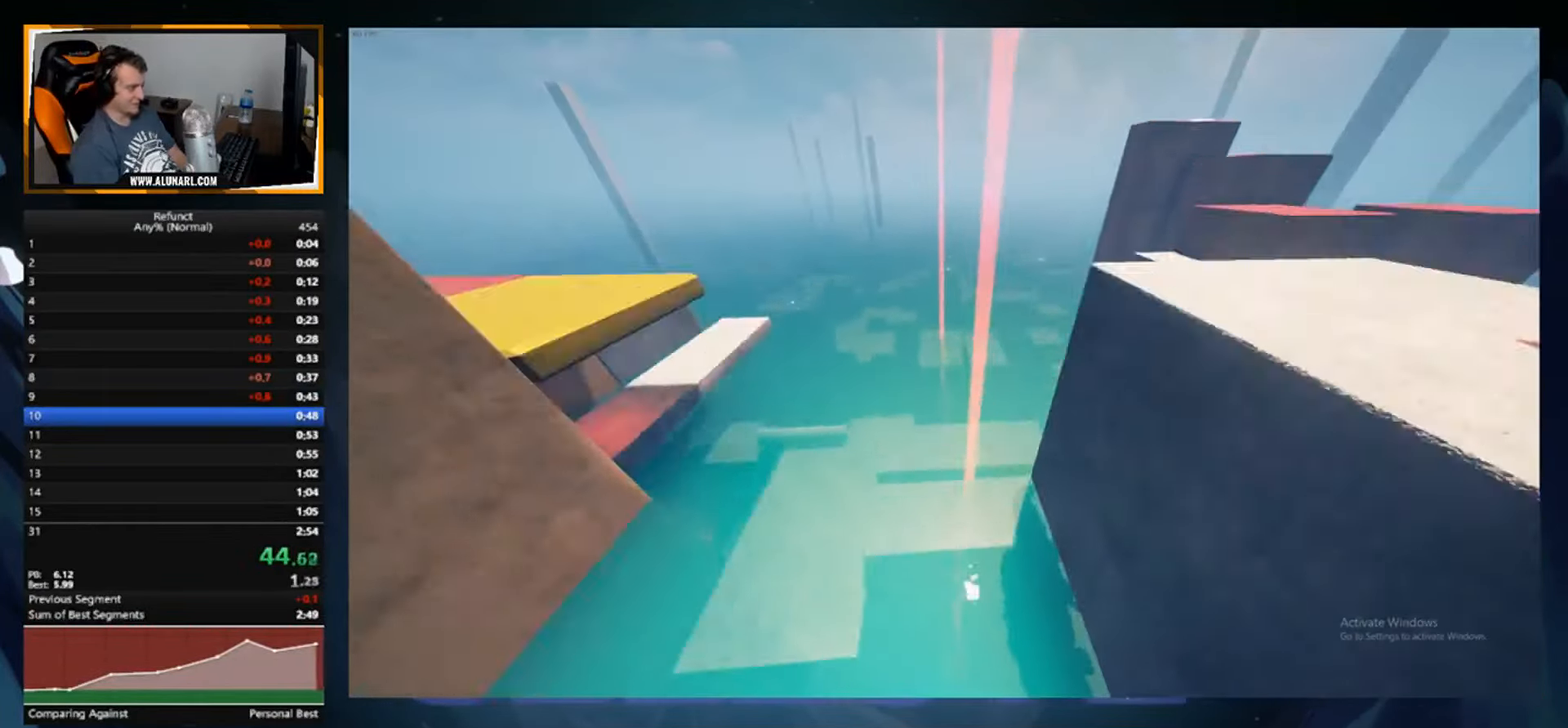
{"buttons": [], "left_stick": "up-left", "right_stick": "up", "events": [[100, "right_stick", "up"], [184, "right_stick", "center"], [434, "right_stick", "up"]]}
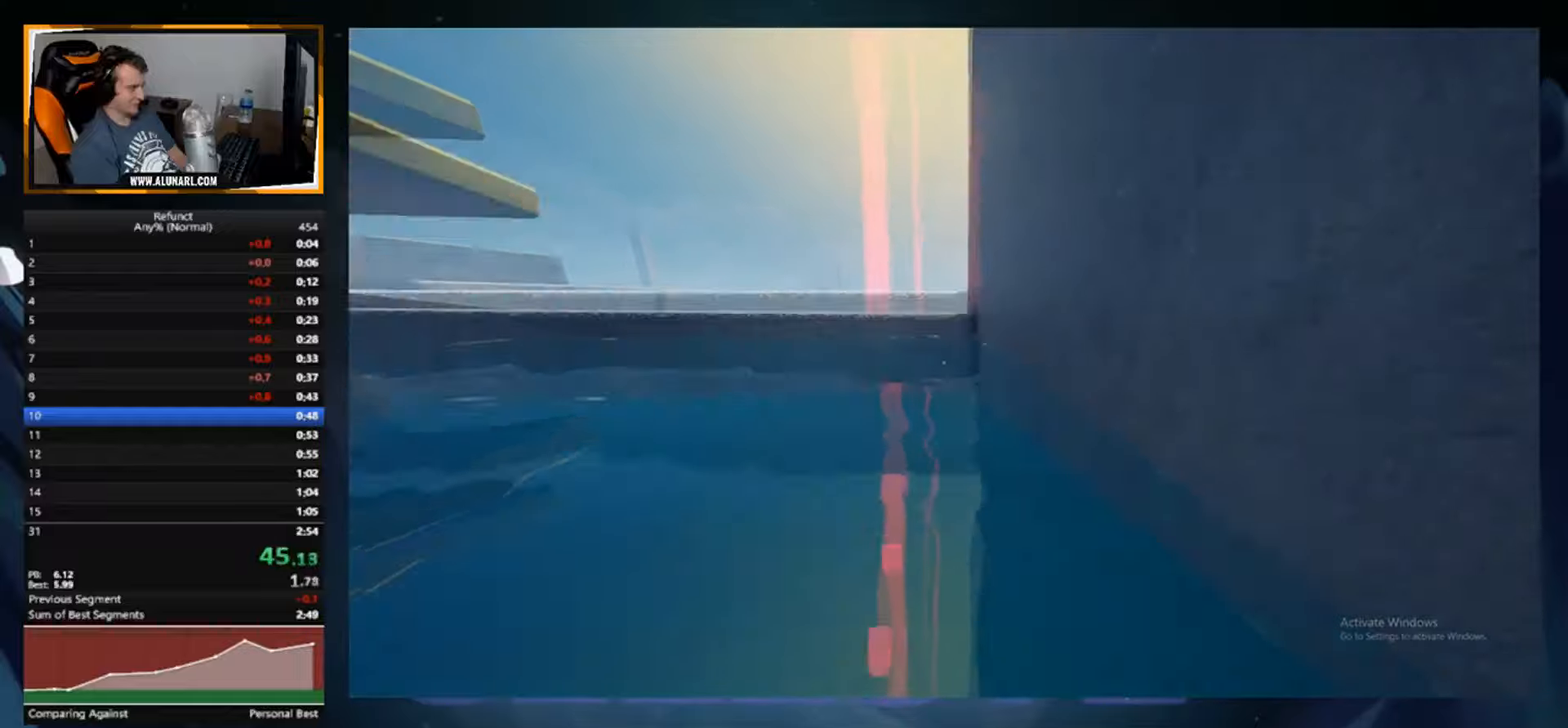
{"buttons": [], "left_stick": "up", "right_stick": "center", "events": [[17, "right_stick", "center"], [317, "left_stick", "up"]]}
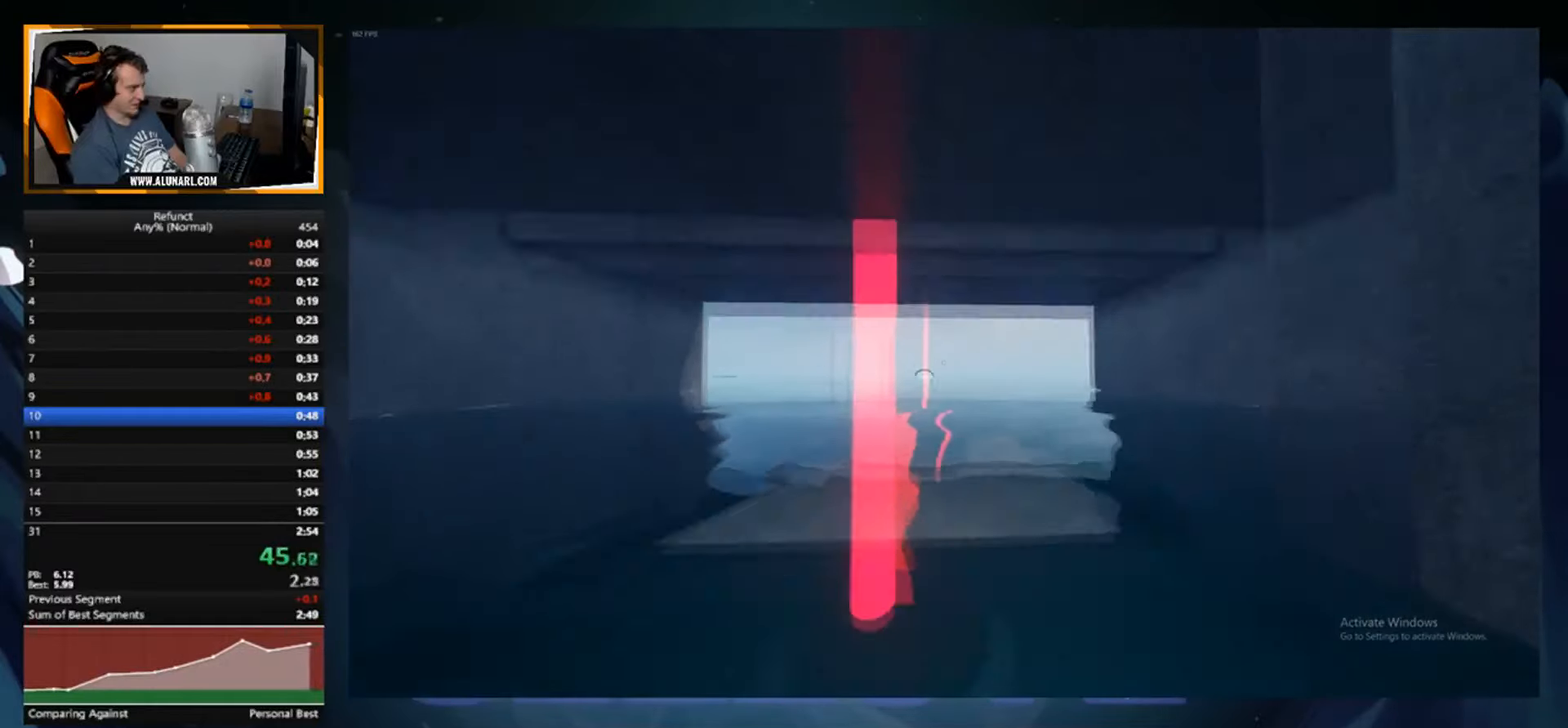
{"buttons": [], "left_stick": "up", "right_stick": "center", "events": [[116, "right_stick", "up-left"], [200, "right_stick", "center"]]}
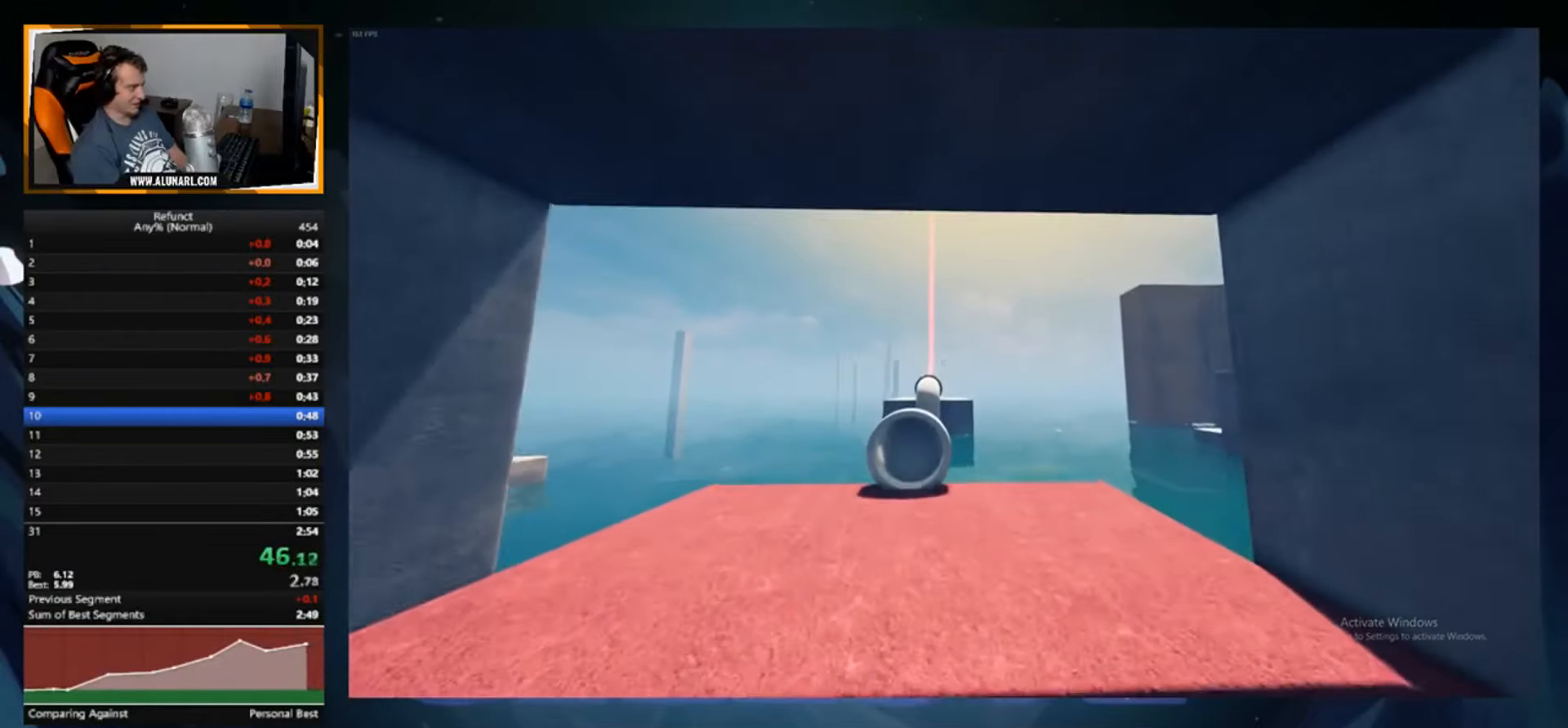
{"buttons": [], "left_stick": "up", "right_stick": "center", "events": [[234, "A", "down"], [367, "A", "up"]]}
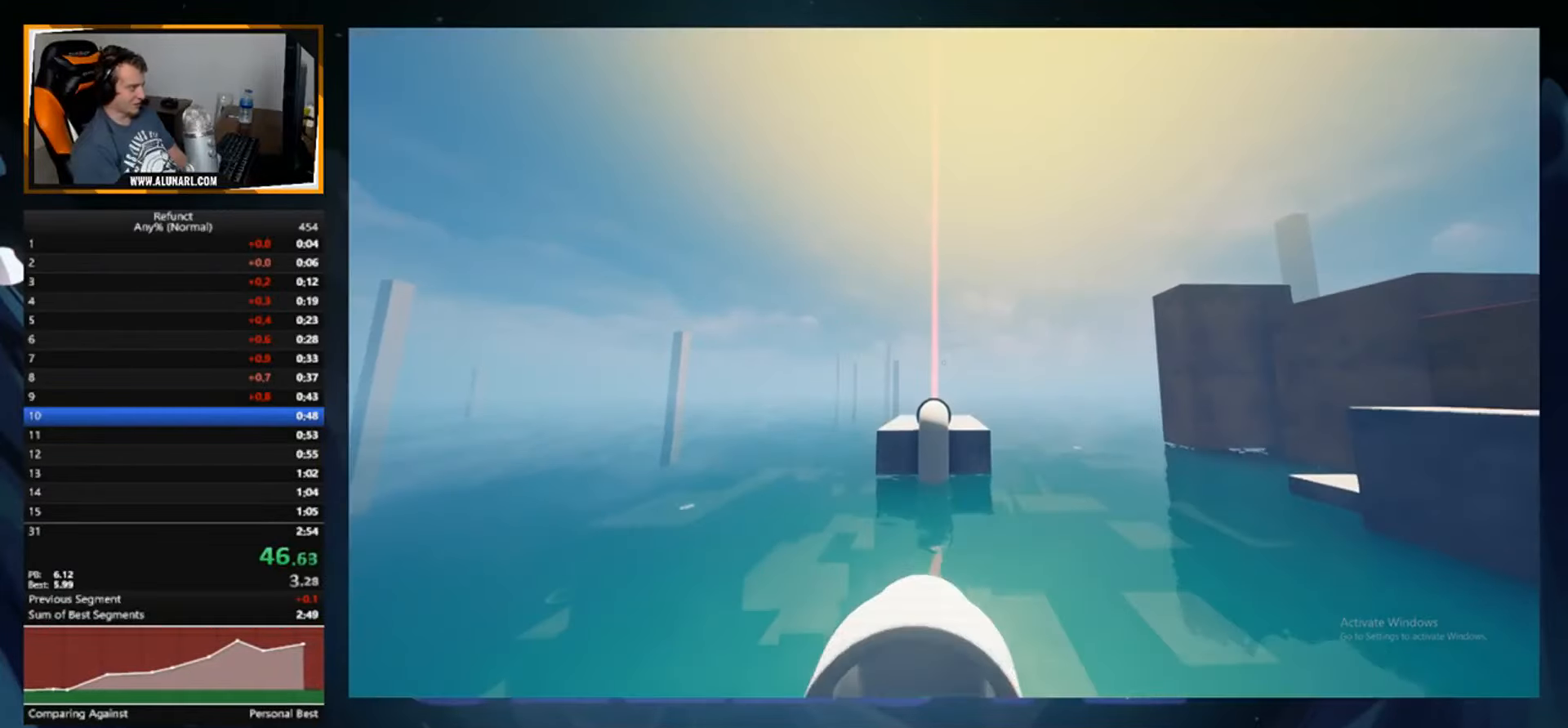
{"buttons": [], "left_stick": "up", "right_stick": "center", "events": [[233, "A", "down"], [350, "A", "up"]]}
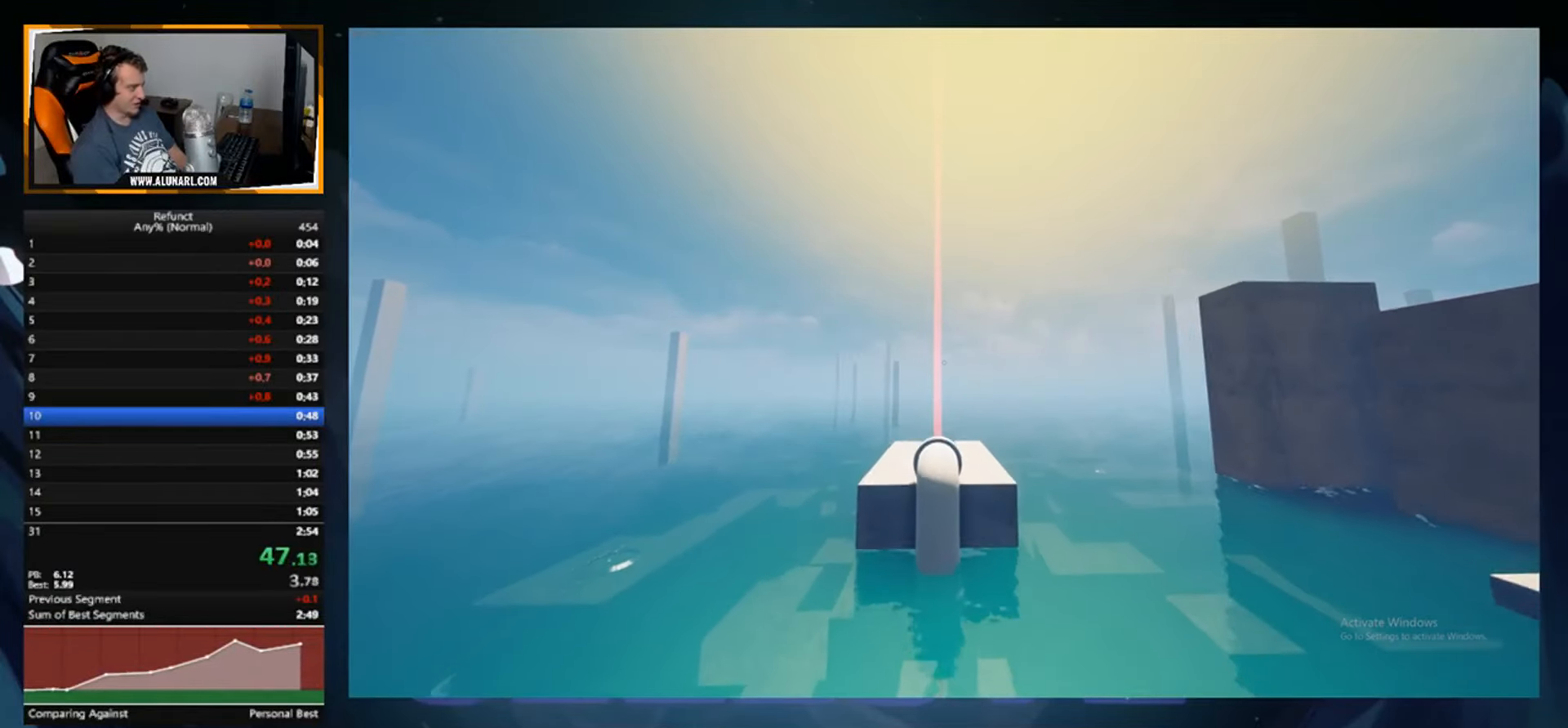
{"buttons": ["X"], "left_stick": "up", "right_stick": "center", "events": [[184, "X", "down"]]}
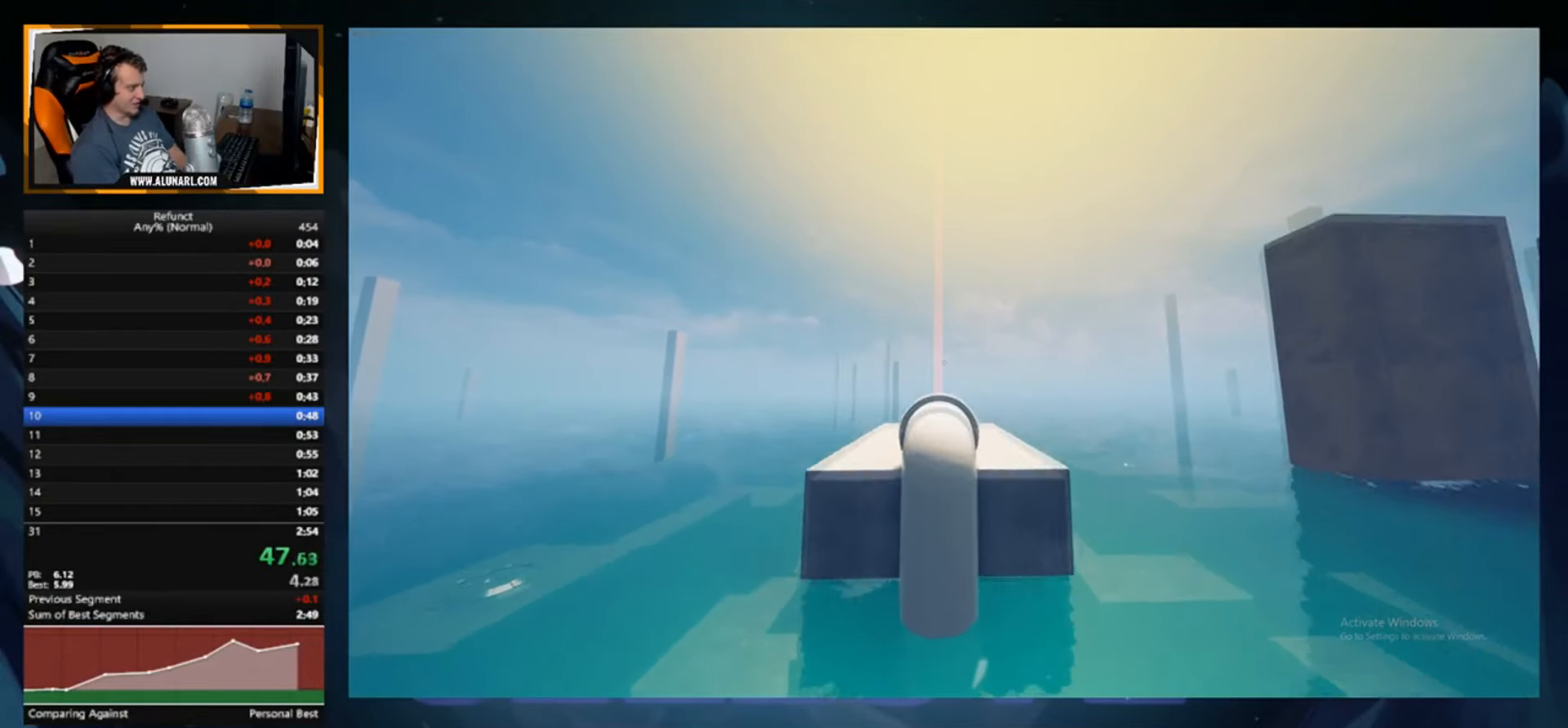
{"buttons": ["A"], "left_stick": "up", "right_stick": "center", "events": [[433, "X", "up"], [483, "A", "down"]]}
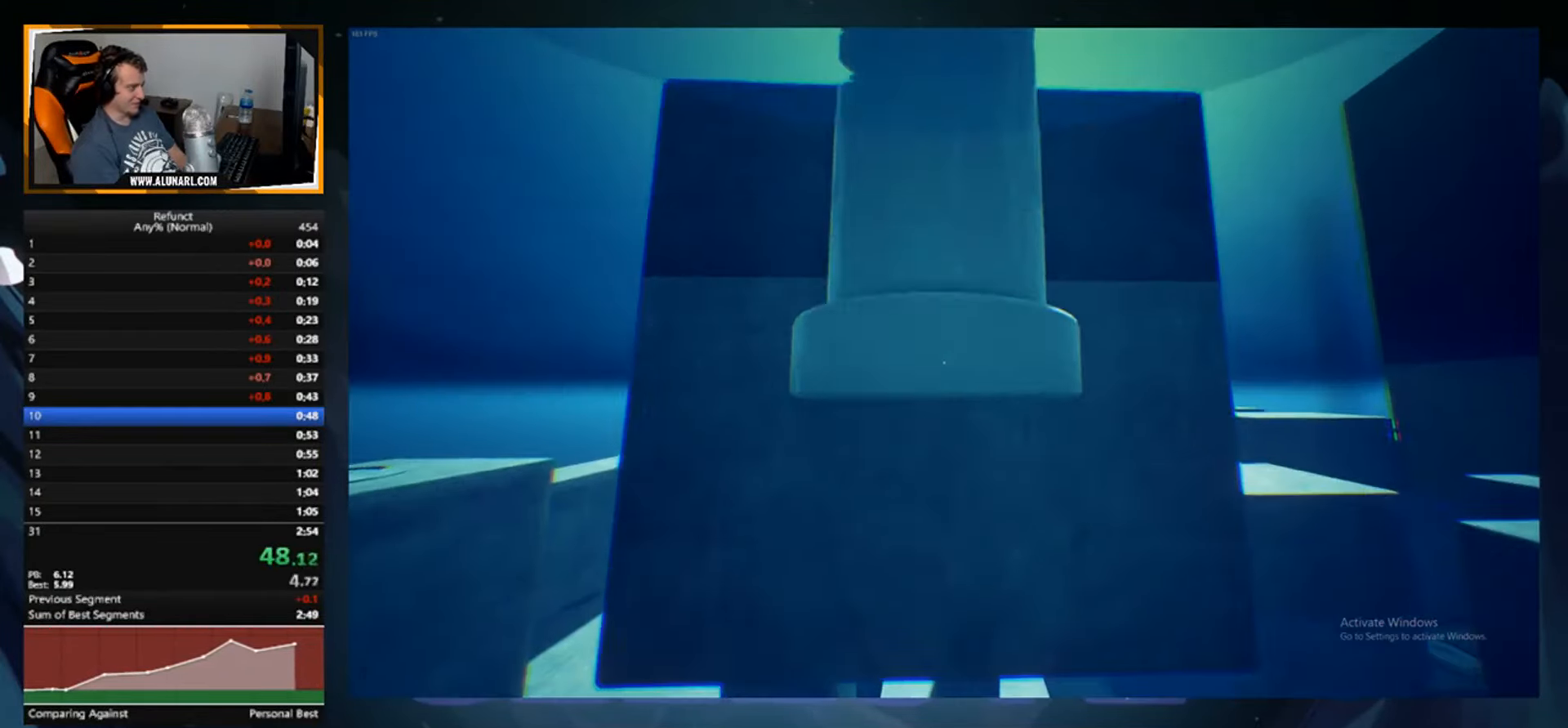
{"buttons": ["A"], "left_stick": "up", "right_stick": "center", "events": []}
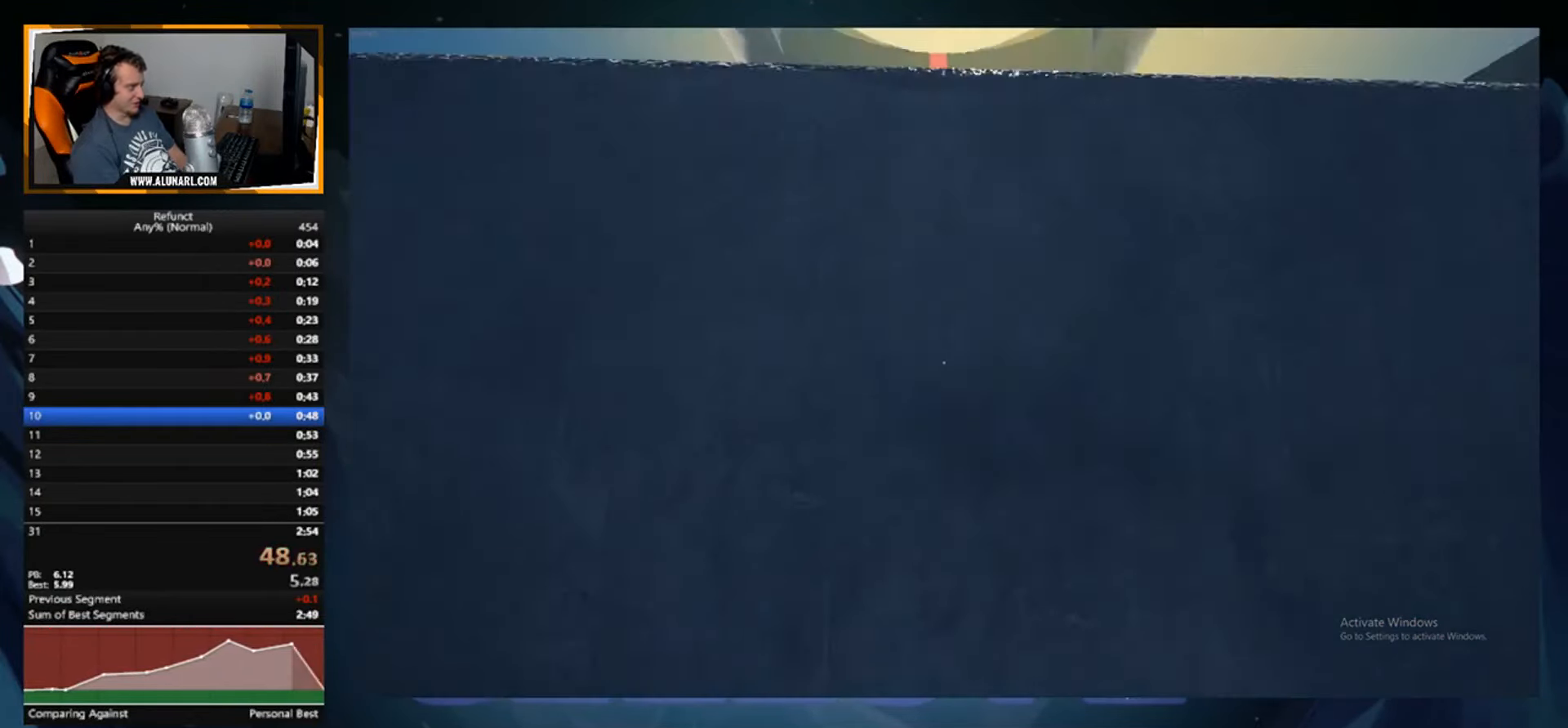
{"buttons": [], "left_stick": "up", "right_stick": "center", "events": [[100, "A", "up"]]}
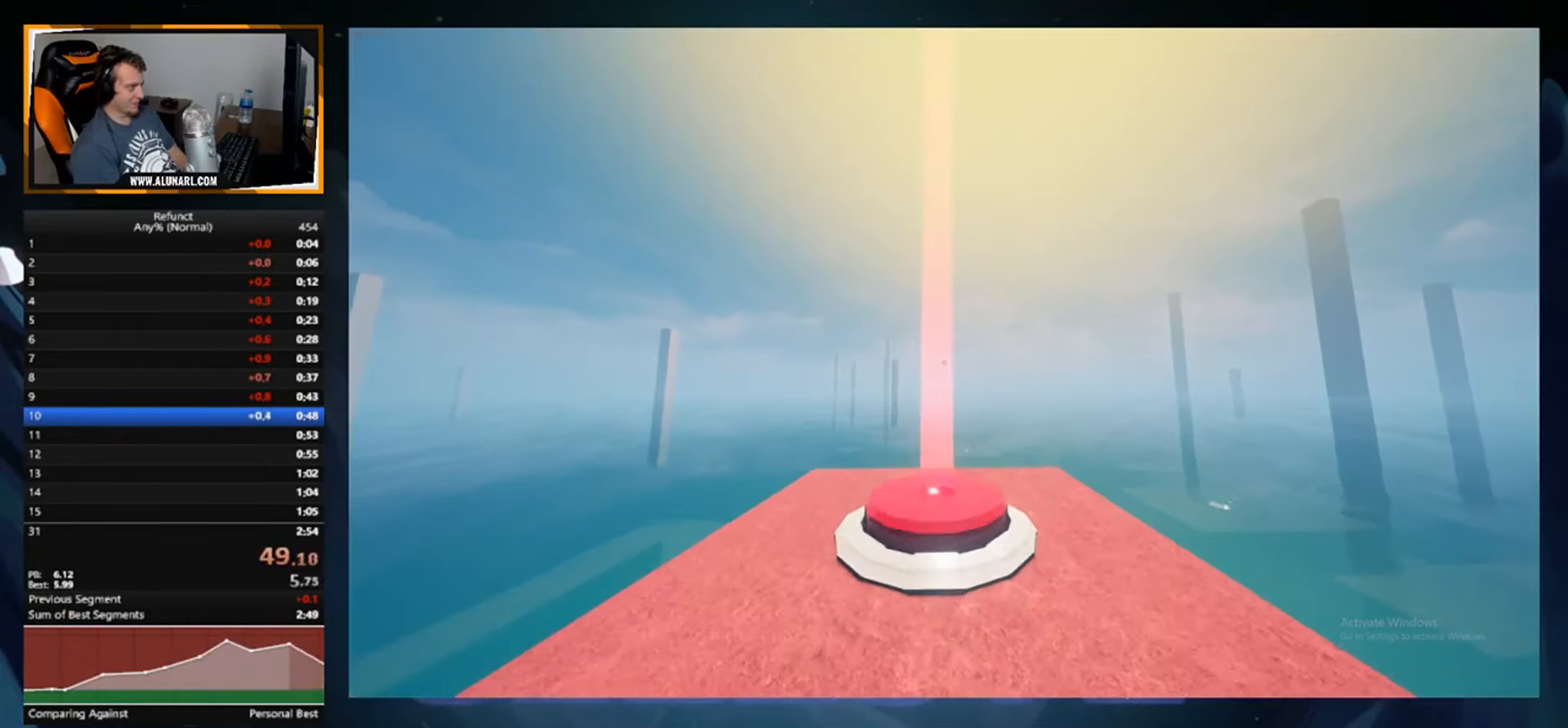
{"buttons": [], "left_stick": "up", "right_stick": "center", "events": [[167, "right_stick", "down-right"], [334, "right_stick", "right"], [434, "right_stick", "center"]]}
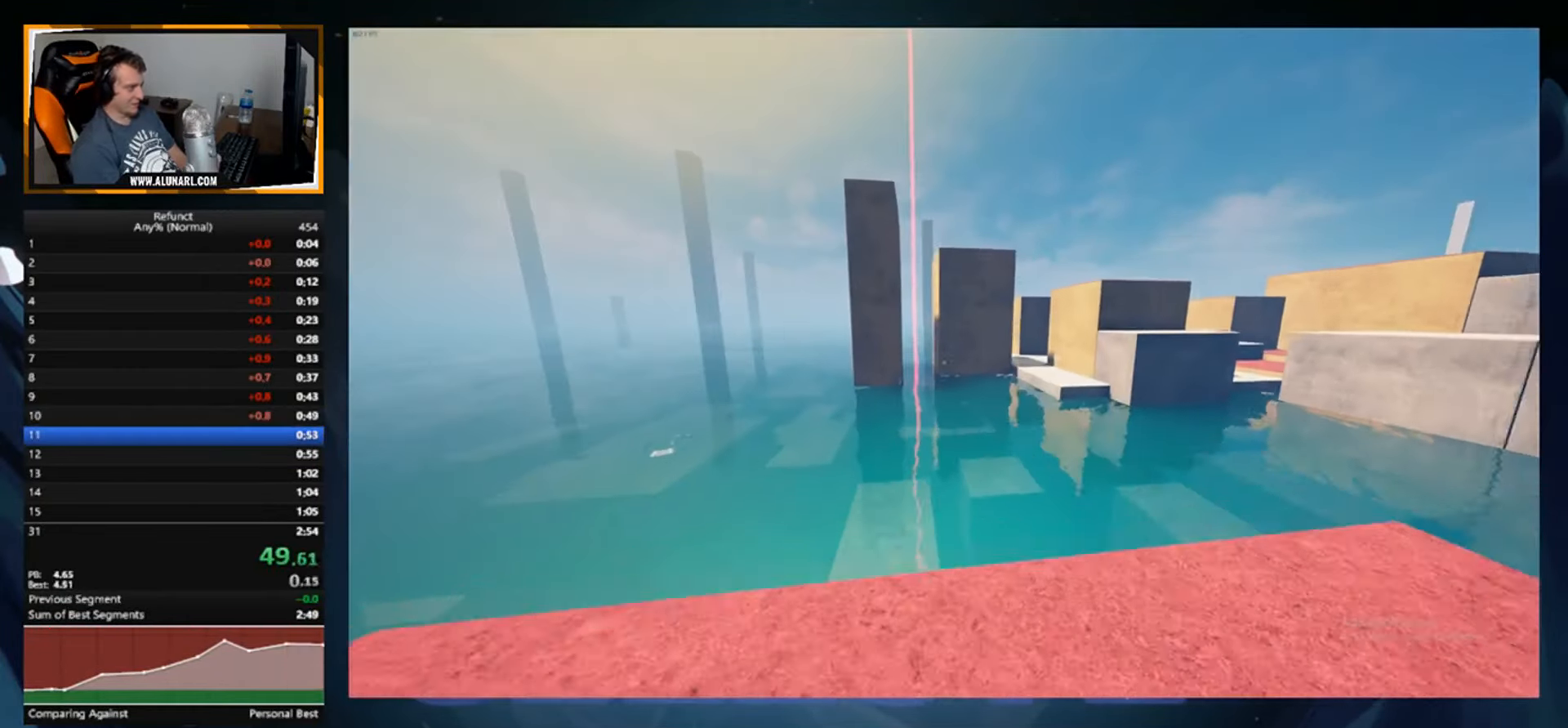
{"buttons": [], "left_stick": "up", "right_stick": "center", "events": []}
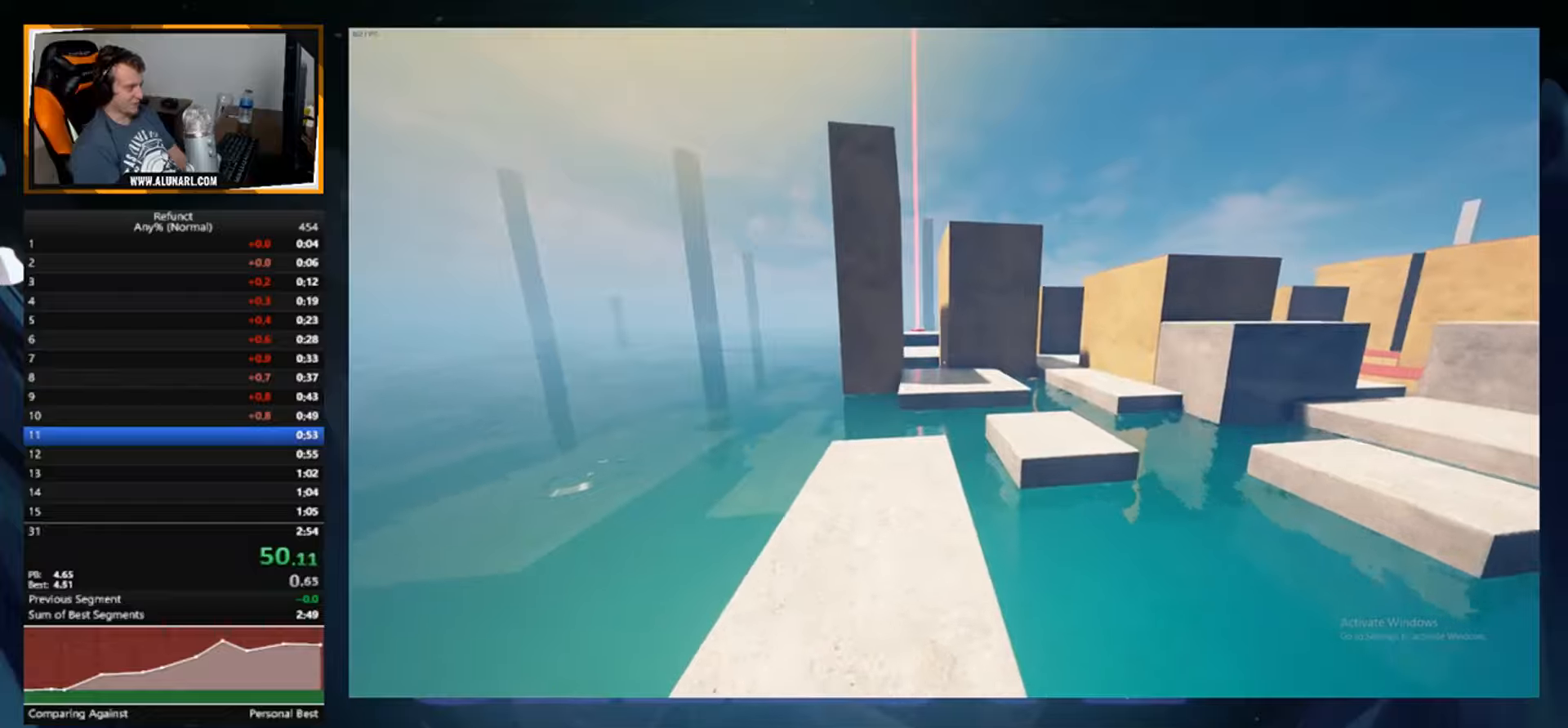
{"buttons": [], "left_stick": "up", "right_stick": "center", "events": [[334, "right_stick", "up-left"], [401, "right_stick", "center"]]}
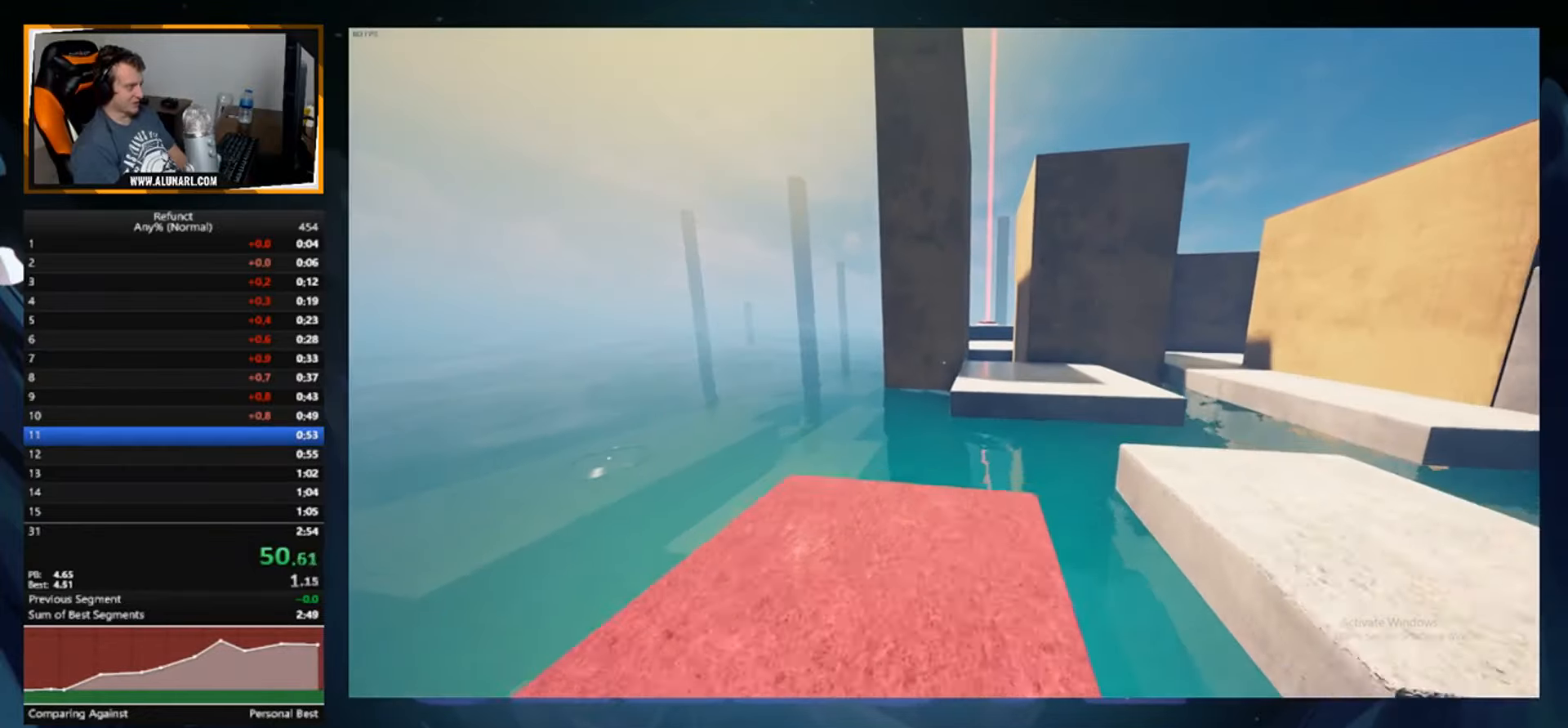
{"buttons": ["A"], "left_stick": "up", "right_stick": "center", "events": [[217, "right_stick", "right"], [284, "right_stick", "center"], [467, "A", "down"]]}
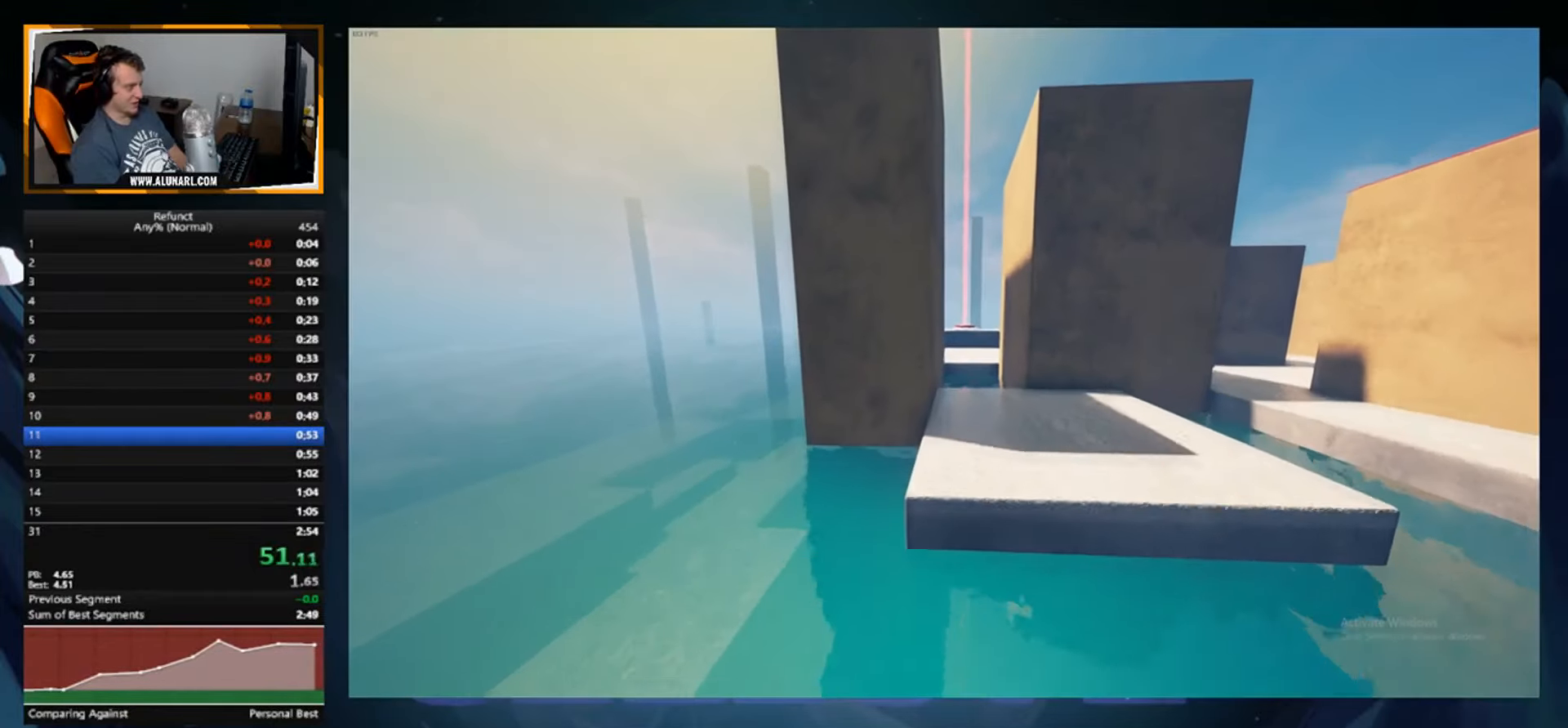
{"buttons": [], "left_stick": "up", "right_stick": "center", "events": [[84, "A", "up"]]}
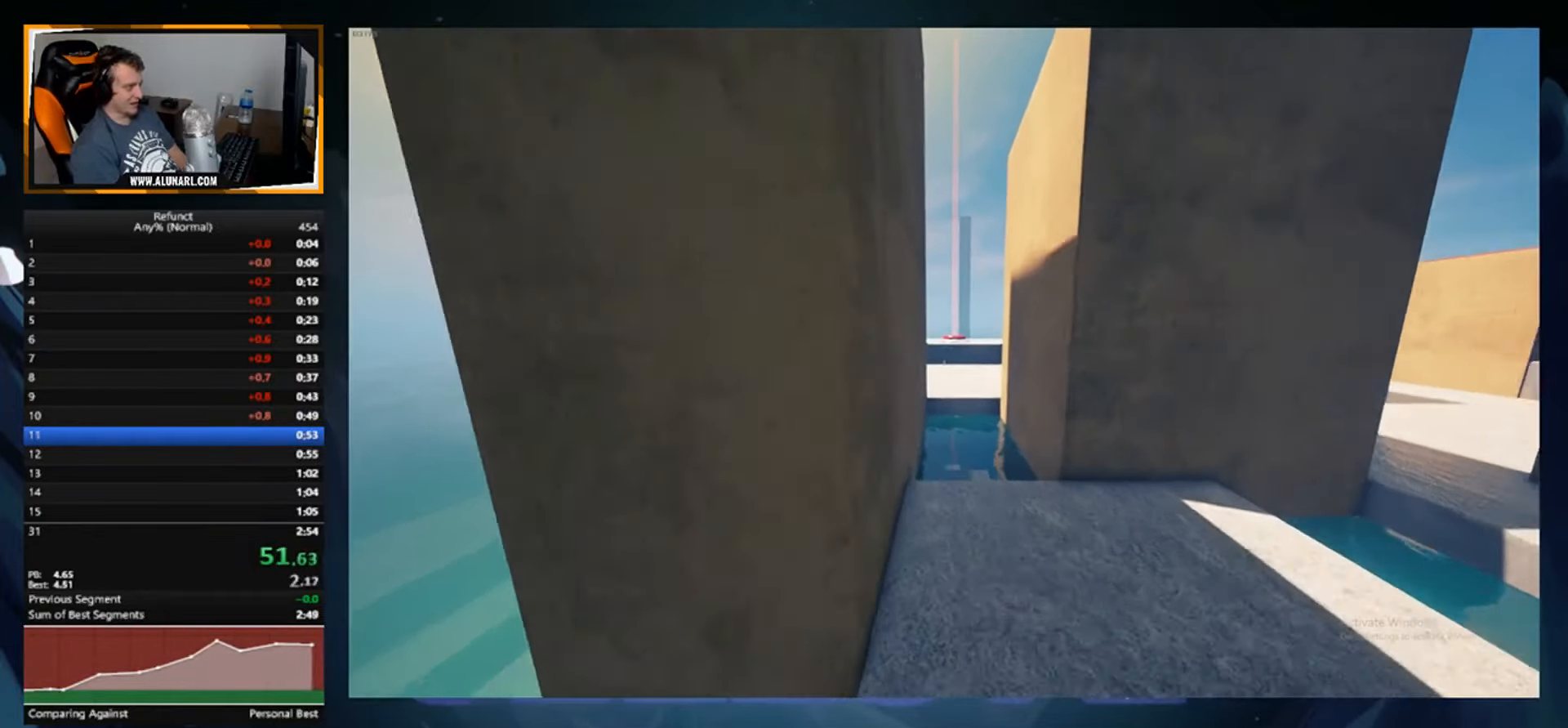
{"buttons": [], "left_stick": "up", "right_stick": "center", "events": []}
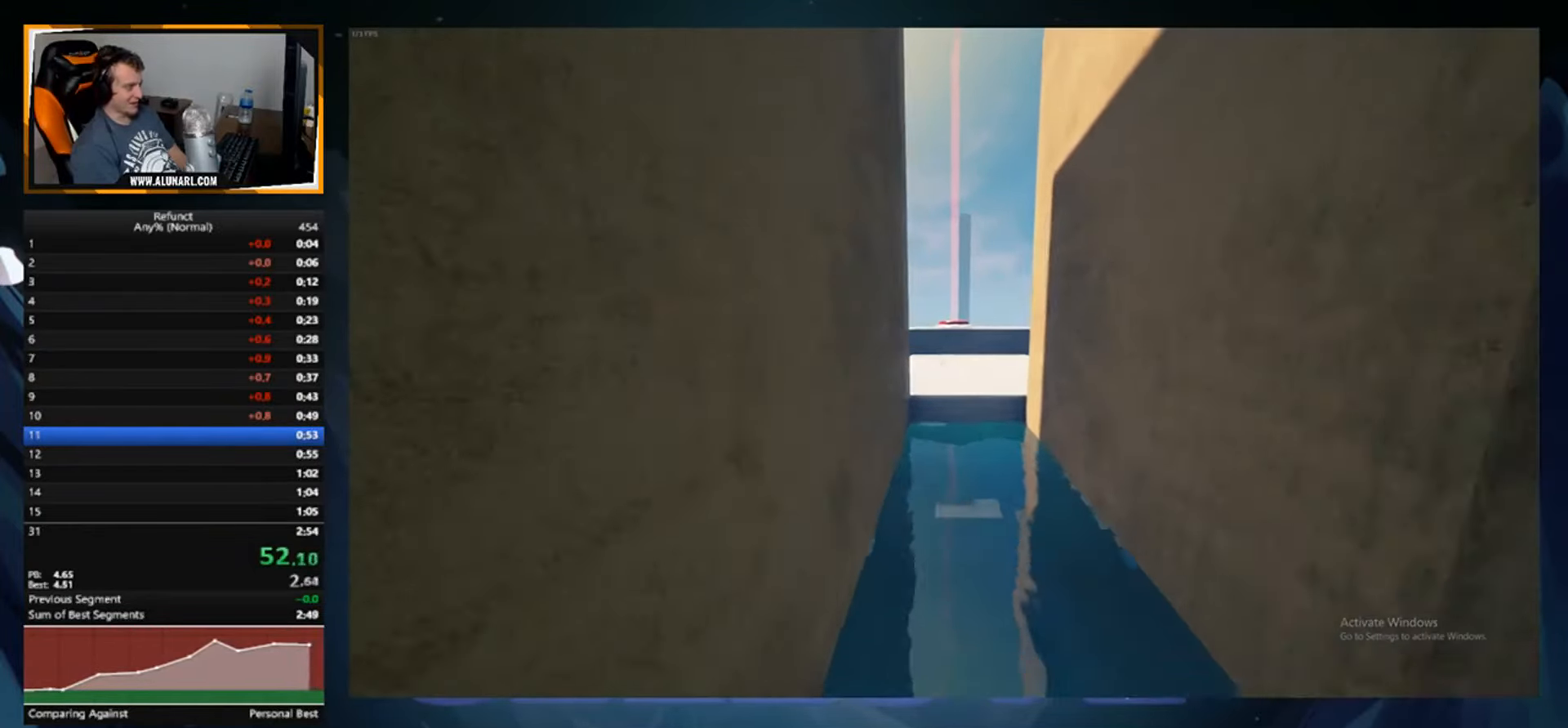
{"buttons": [], "left_stick": "up", "right_stick": "center", "events": [[151, "A", "down"], [301, "A", "up"]]}
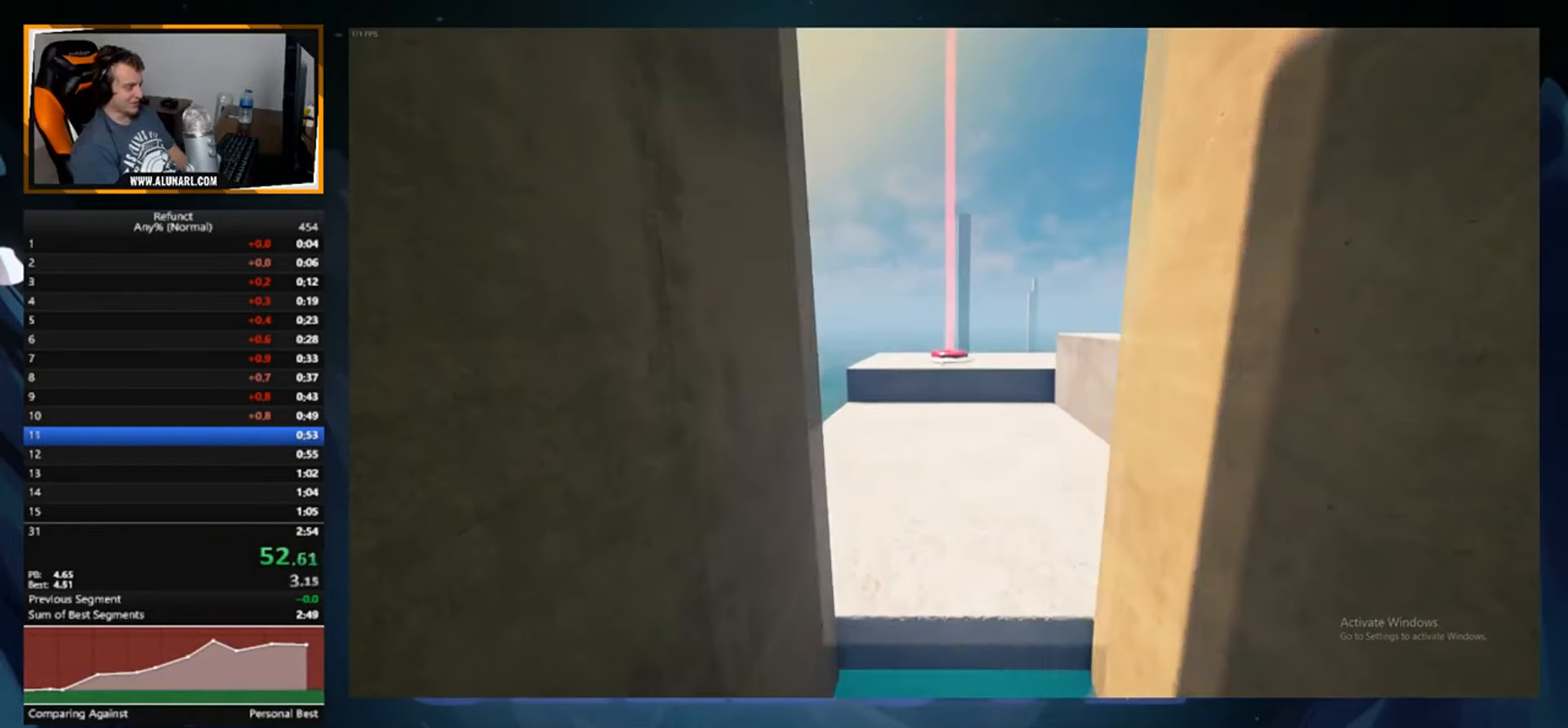
{"buttons": [], "left_stick": "up", "right_stick": "center", "events": []}
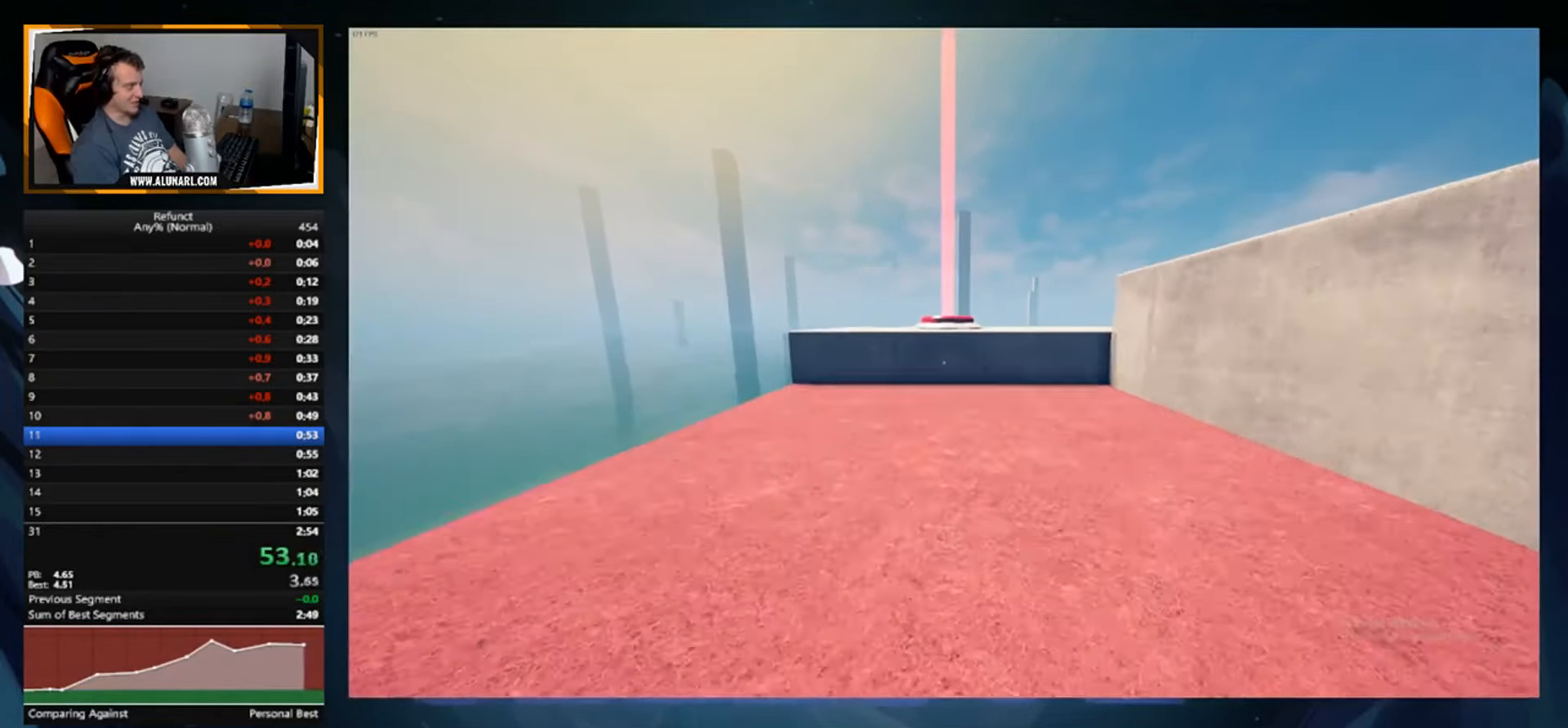
{"buttons": ["A"], "left_stick": "up", "right_stick": "center", "events": [[467, "A", "down"]]}
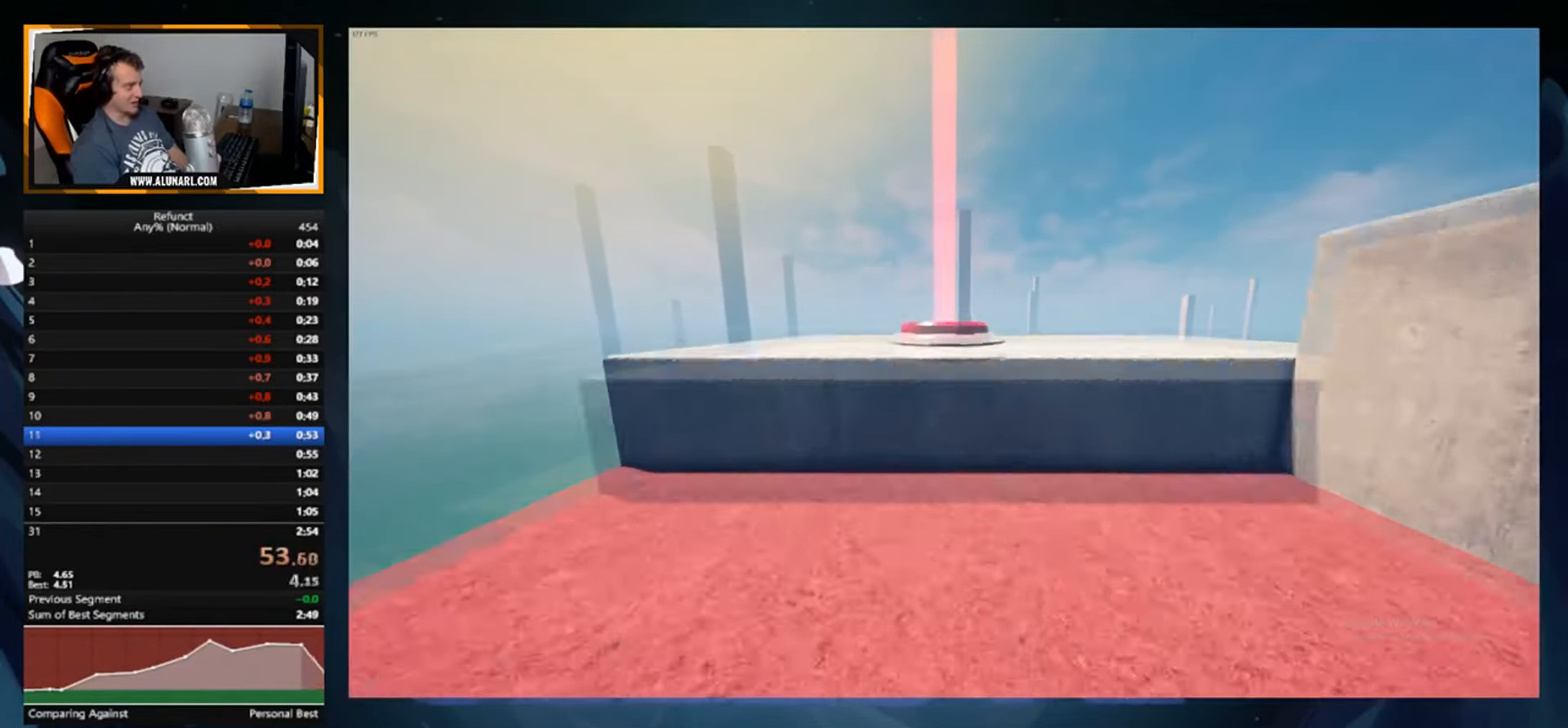
{"buttons": [], "left_stick": "up-left", "right_stick": "left", "events": [[150, "A", "up"], [417, "left_stick", "up-left"], [434, "right_stick", "left"]]}